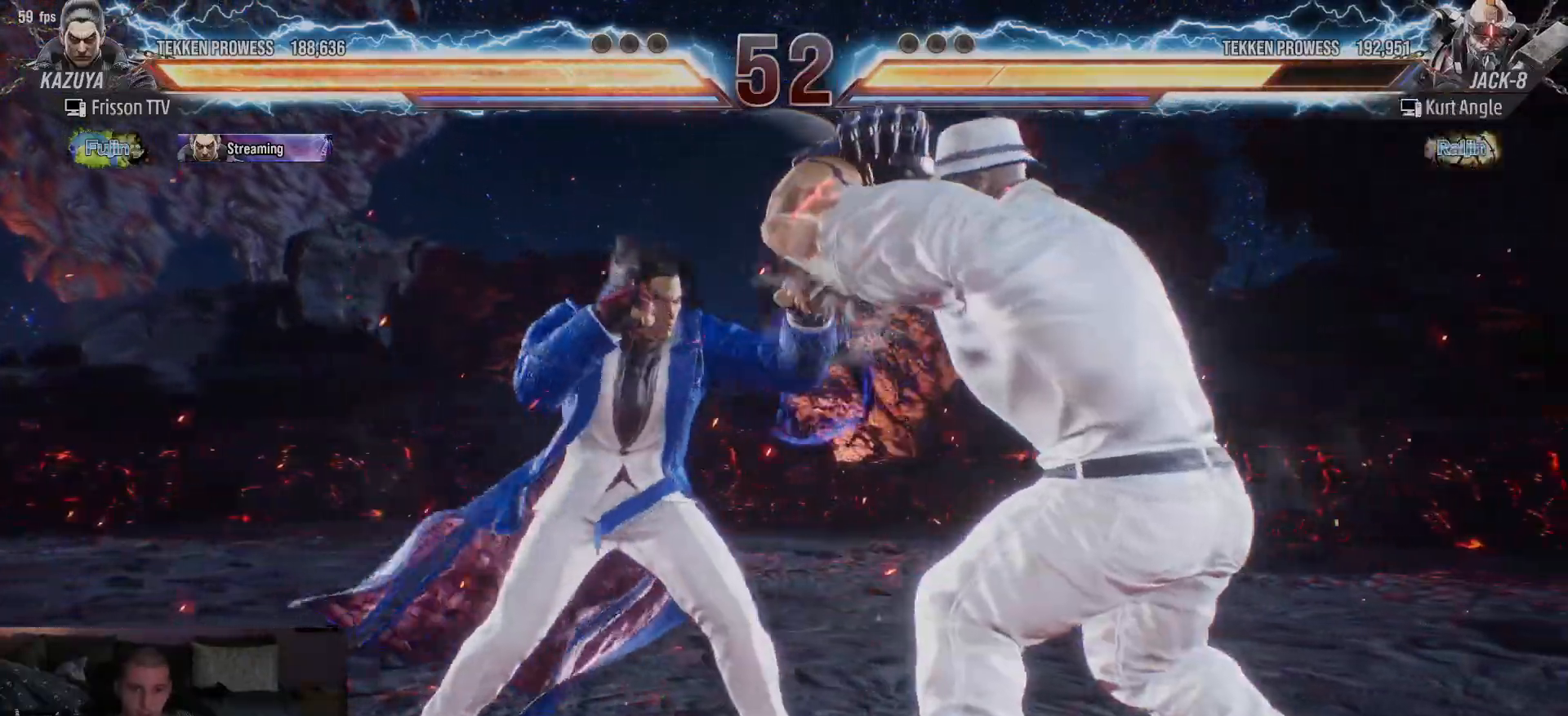
Gameplay with a controller (arcade stick); each line is a JSON object with the inputs held at the frame after it (dt_ms = milliseconds from this image to that frame). "events" lists button and stick changes between this image and that frame as [ms after this image, input, new state], when the widget could be followed in between. Not read: L3 R3.
{"dt_ms": 500, "buttons": [], "left_stick": "center"}
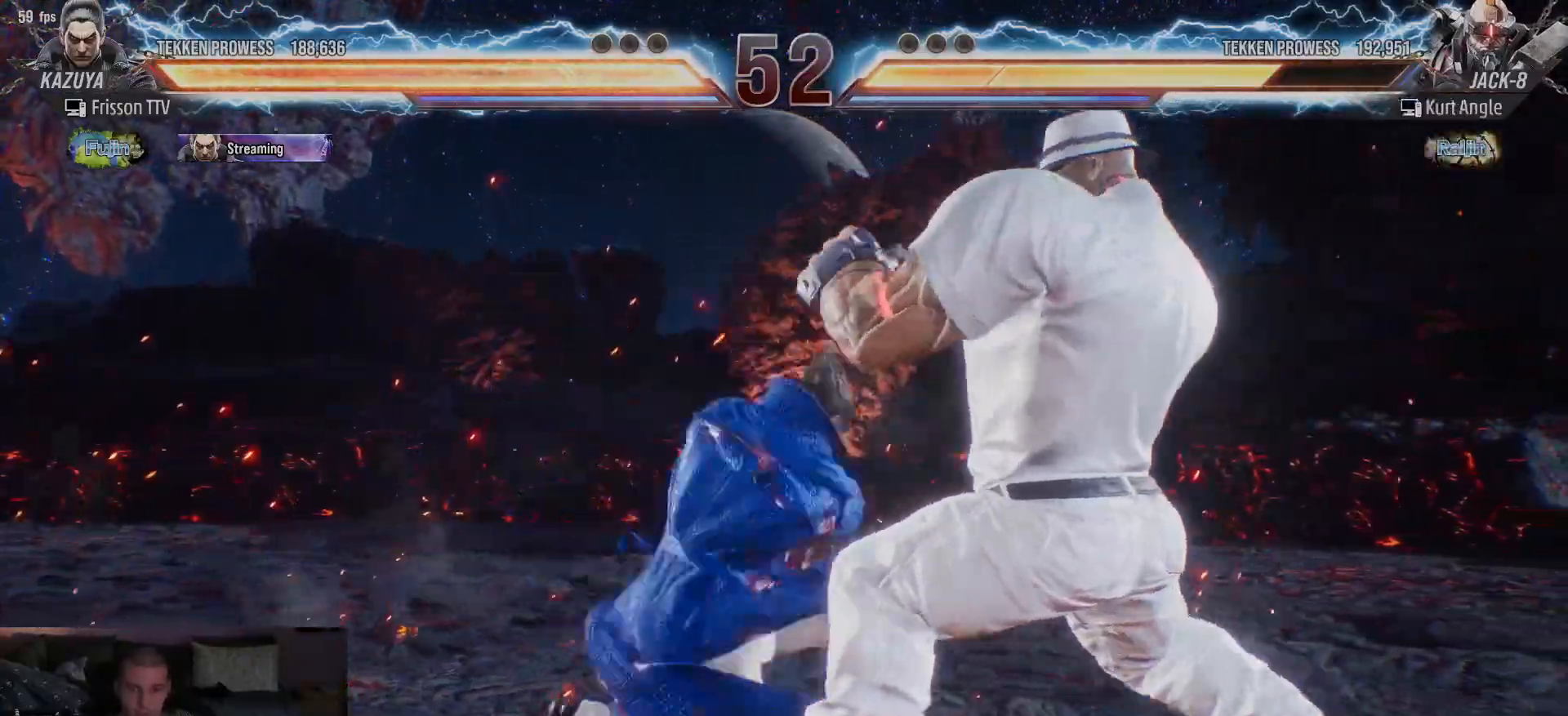
{"dt_ms": 1000, "buttons": [], "left_stick": "left"}
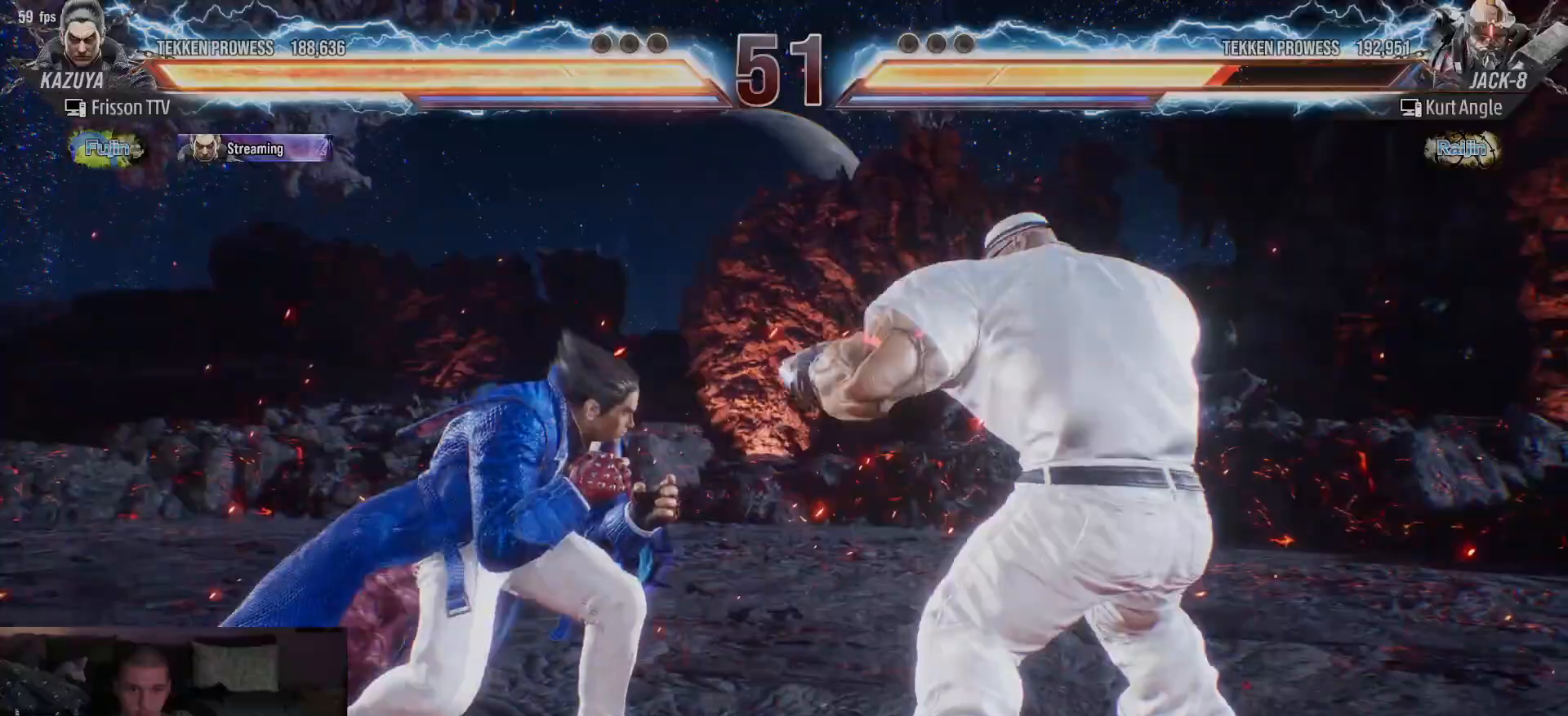
{"dt_ms": 500, "buttons": [], "left_stick": "right"}
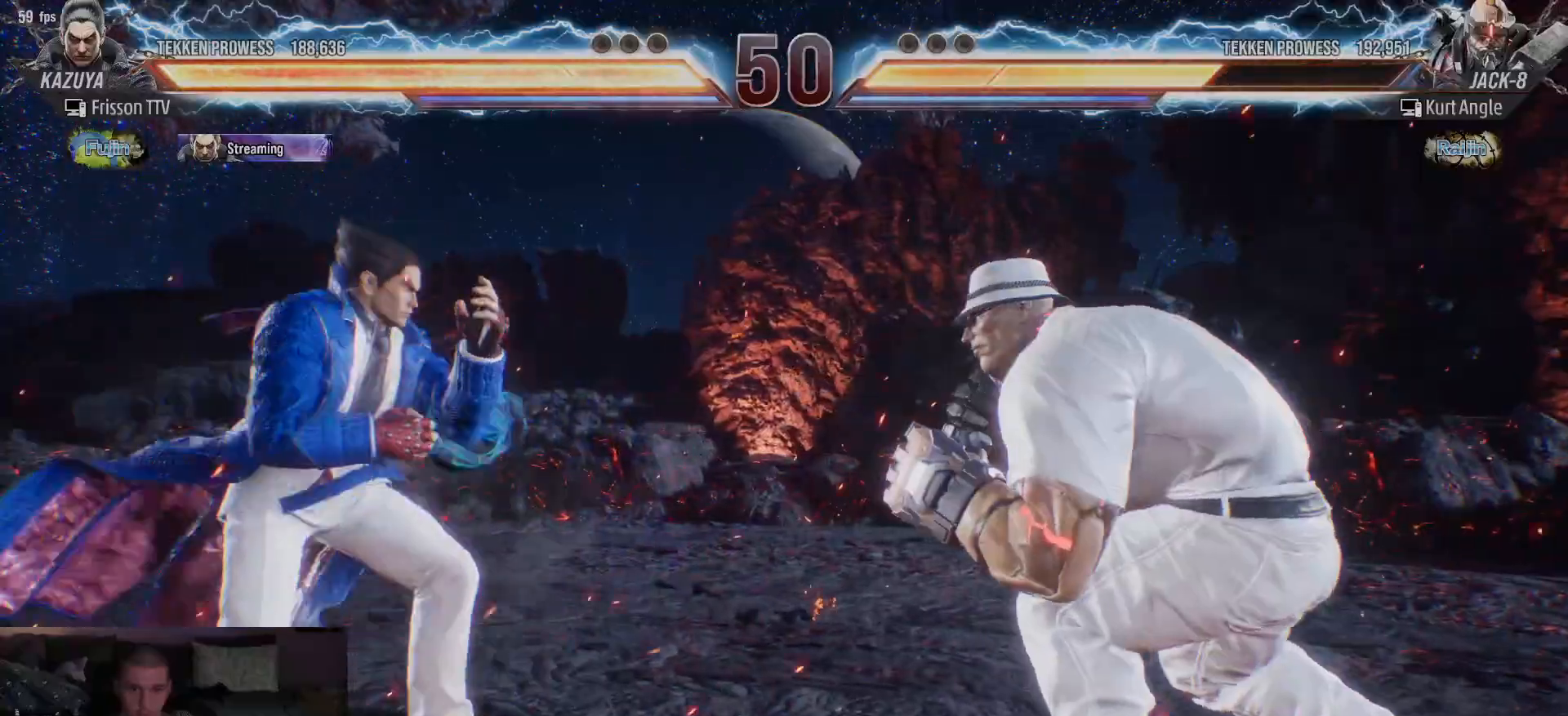
{"dt_ms": 500, "buttons": [], "left_stick": "center", "events": [[17, "TRIANGLE", "down"], [150, "TRIANGLE", "up"], [217, "left_stick", "center"]]}
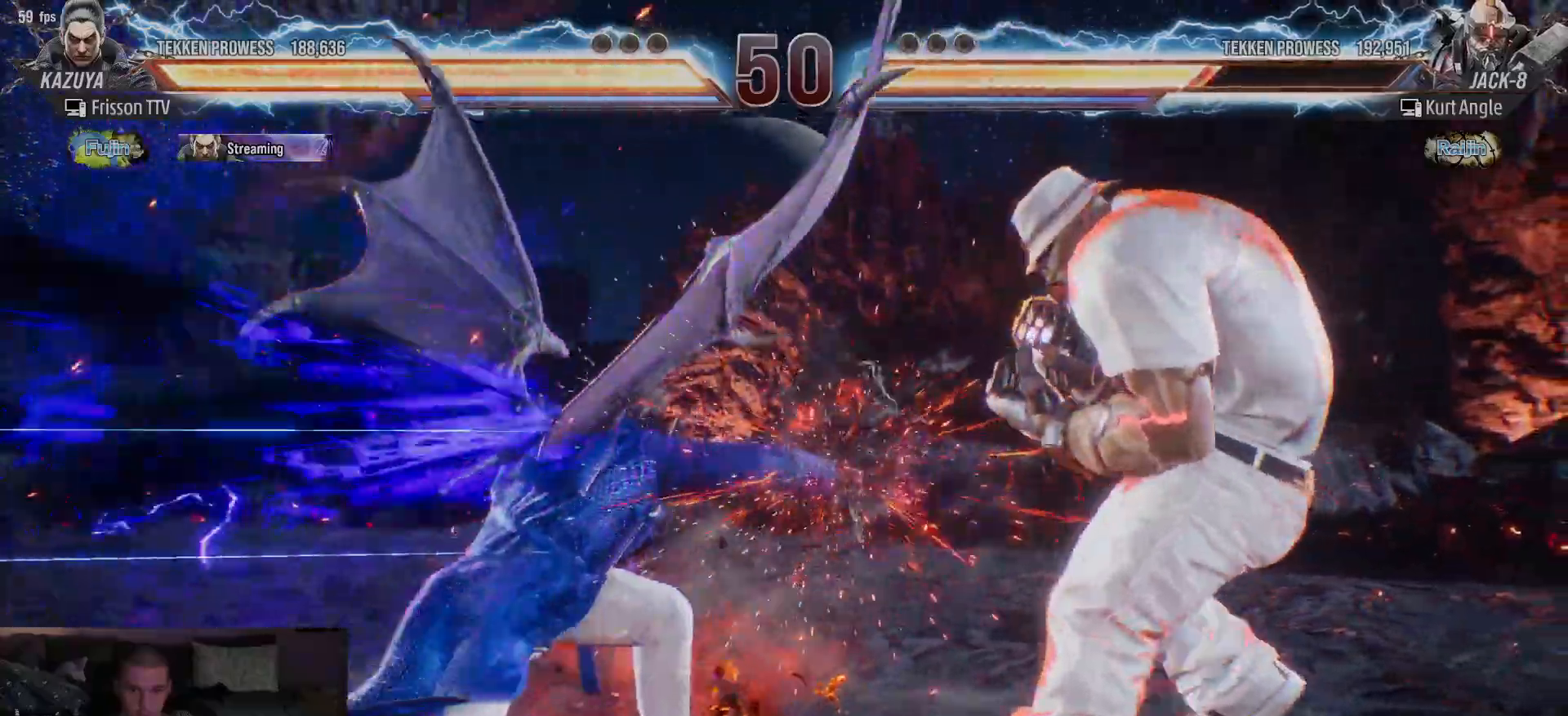
{"dt_ms": 500, "buttons": ["SQUARE"], "left_stick": "center", "events": [[217, "SQUARE", "down"], [250, "SQUARE", "up"], [300, "SQUARE", "down"], [350, "SQUARE", "up"], [383, "SQUARE", "down"], [450, "SQUARE", "up"], [483, "SQUARE", "down"]]}
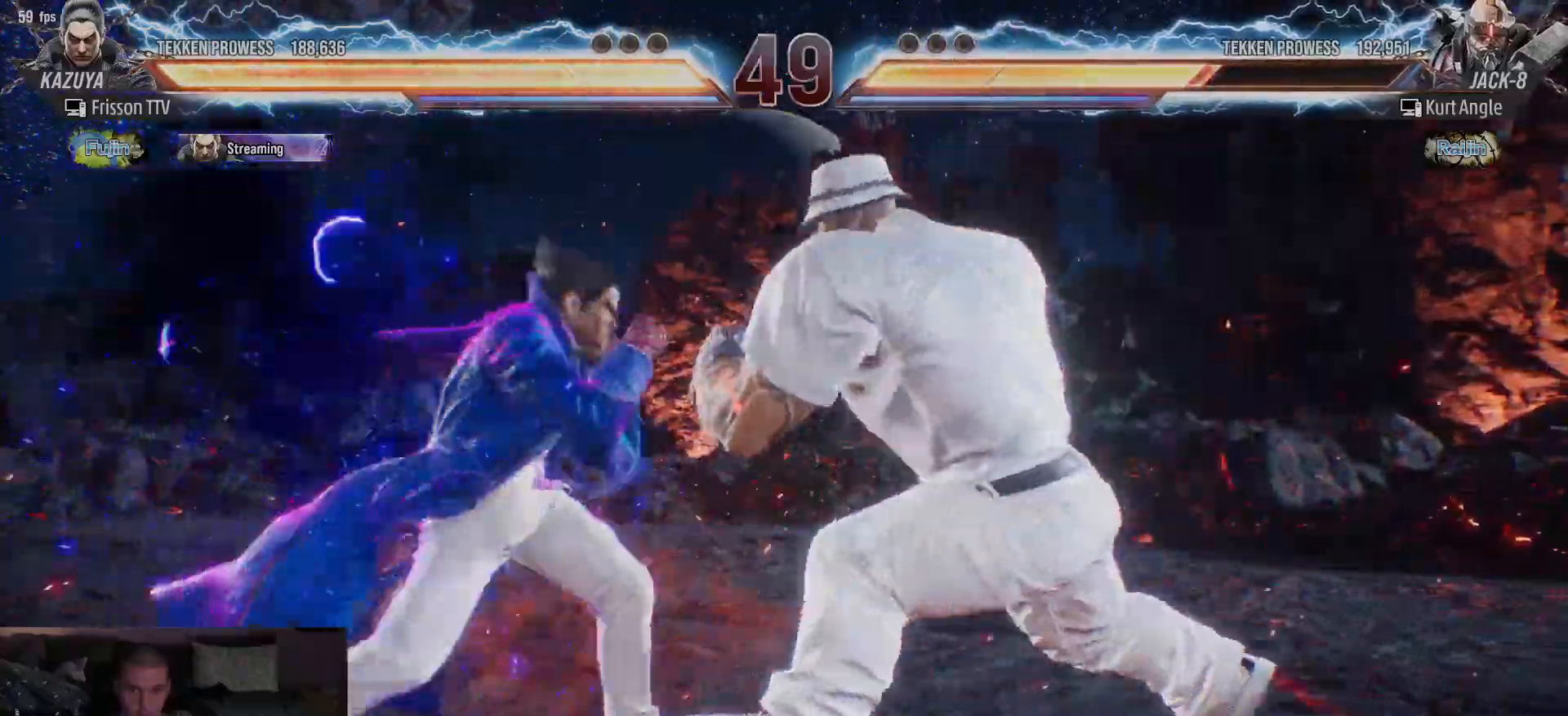
{"dt_ms": 500, "buttons": [], "left_stick": "center", "events": [[67, "SQUARE", "up"], [317, "TRIANGLE", "down"], [367, "TRIANGLE", "up"]]}
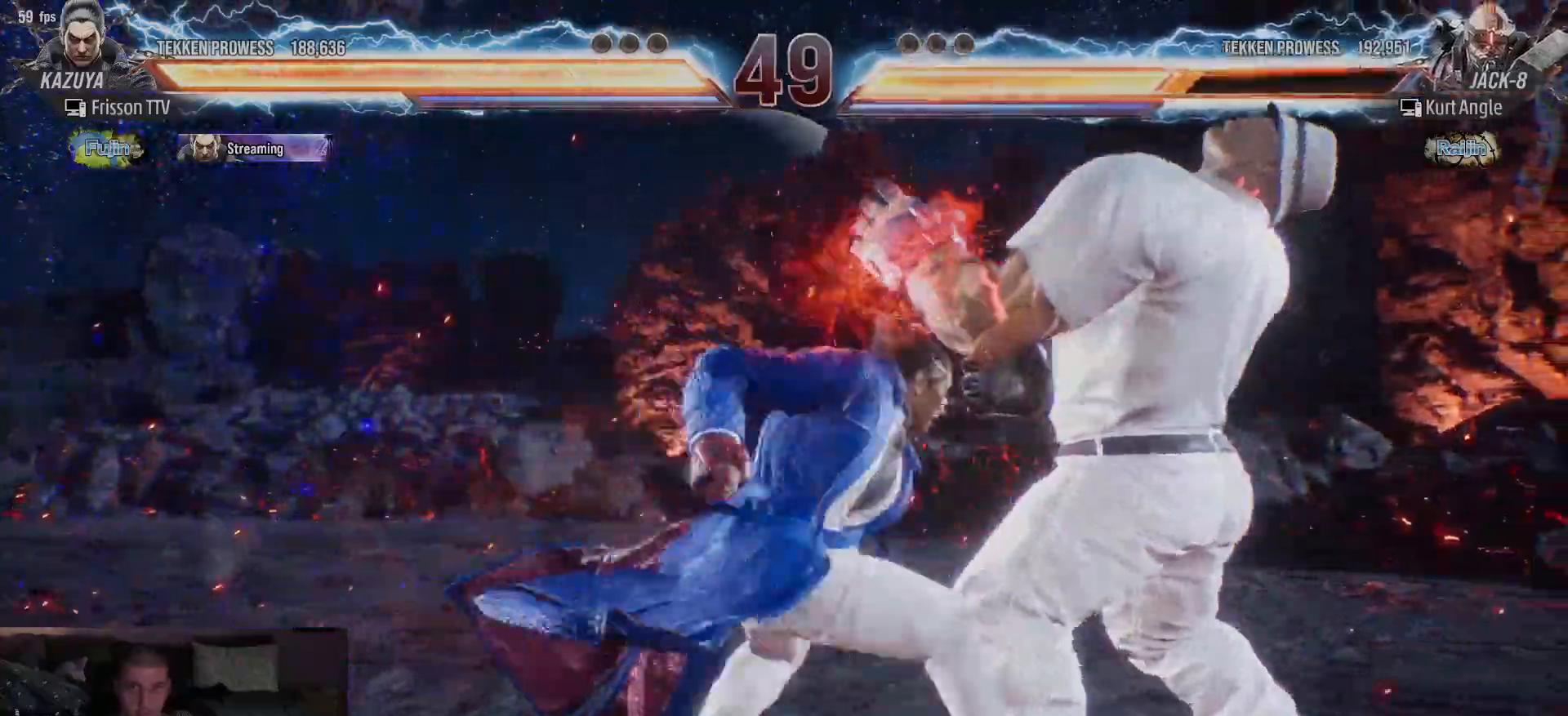
{"dt_ms": 500, "buttons": [], "left_stick": "center", "events": []}
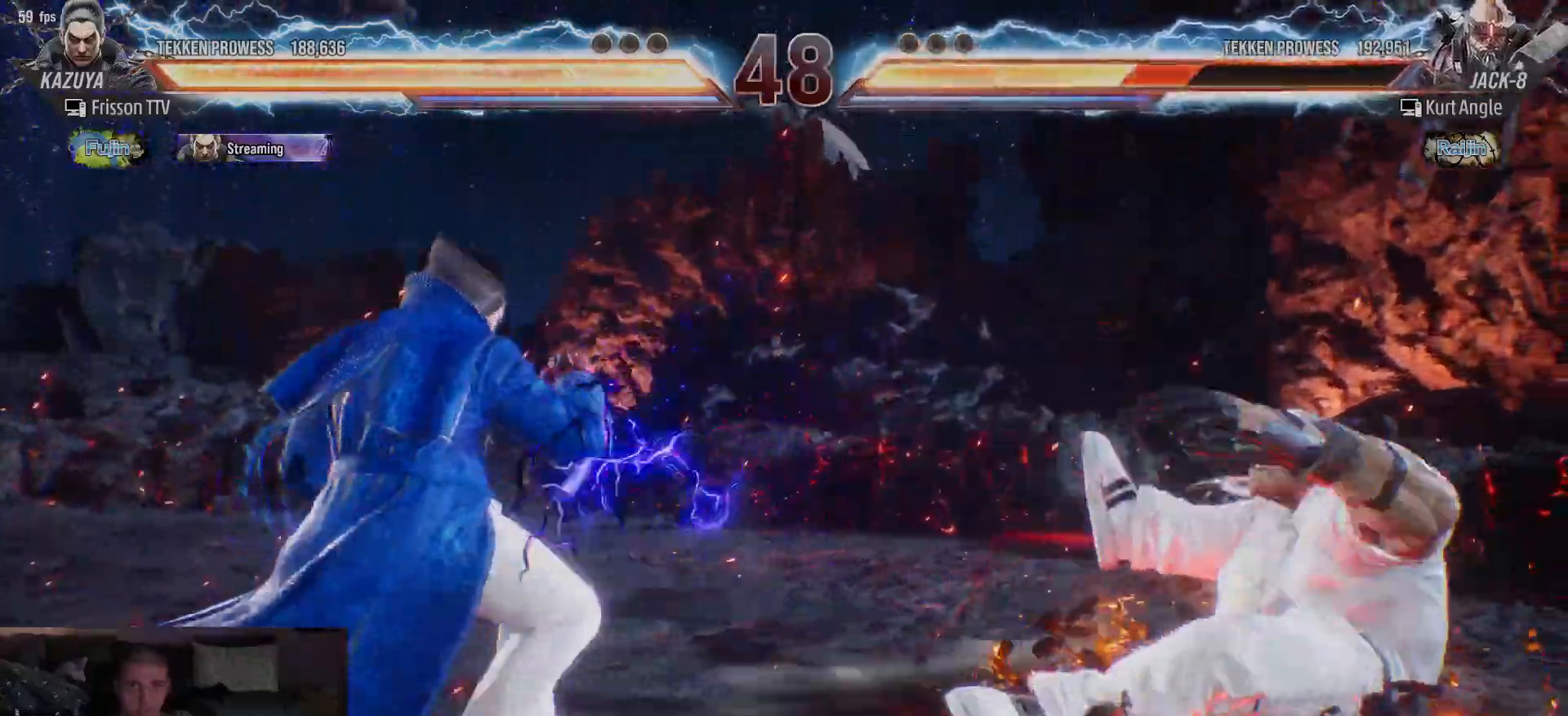
{"dt_ms": 500, "buttons": [], "left_stick": "right", "events": [[17, "left_stick", "right"], [67, "left_stick", "center"], [150, "left_stick", "right"], [317, "left_stick", "down"], [400, "left_stick", "right"], [450, "left_stick", "center"], [500, "left_stick", "right"]]}
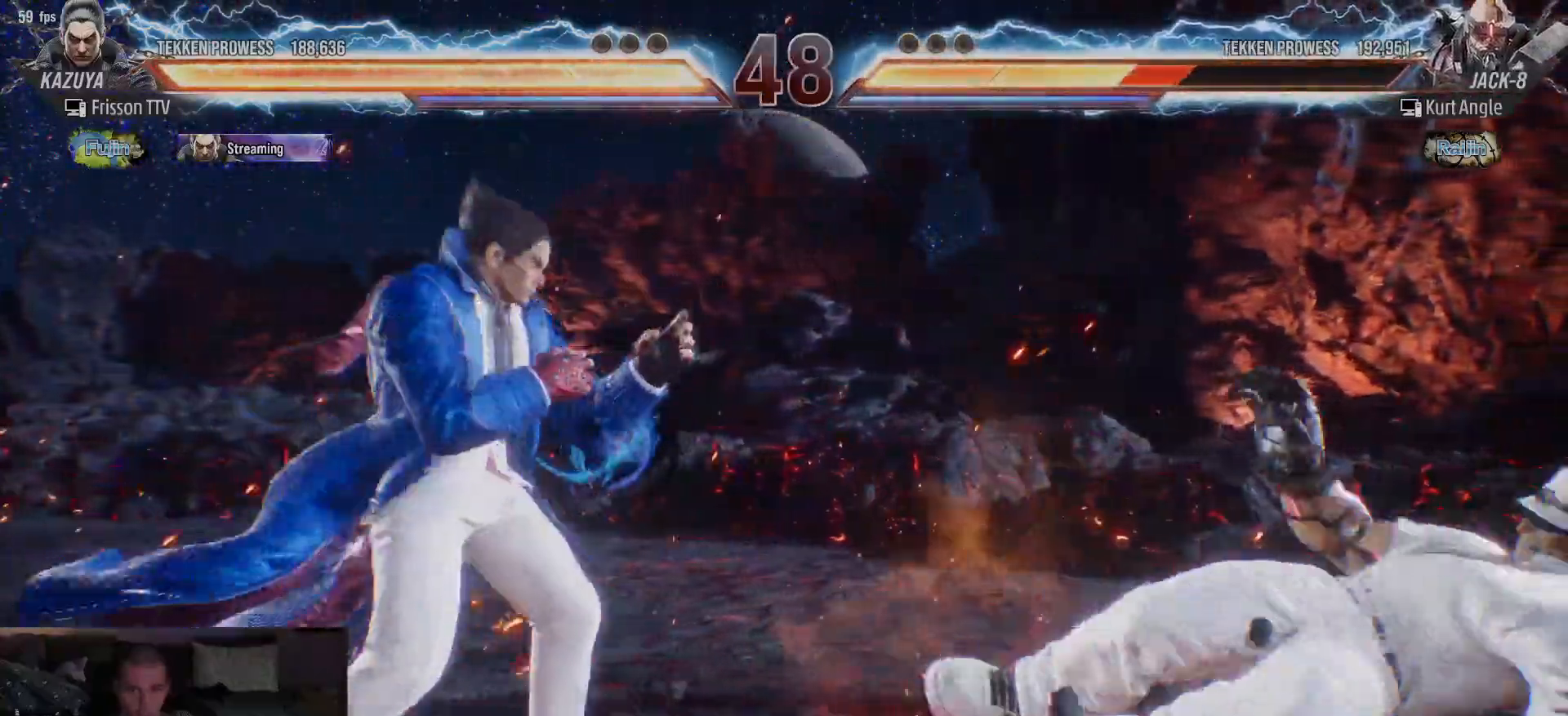
{"dt_ms": 500, "buttons": [], "left_stick": "center", "events": [[67, "left_stick", "center"], [133, "left_stick", "down"], [250, "left_stick", "center"], [300, "SQUARE", "down"], [400, "SQUARE", "up"], [417, "SQUARE", "down"], [483, "SQUARE", "up"]]}
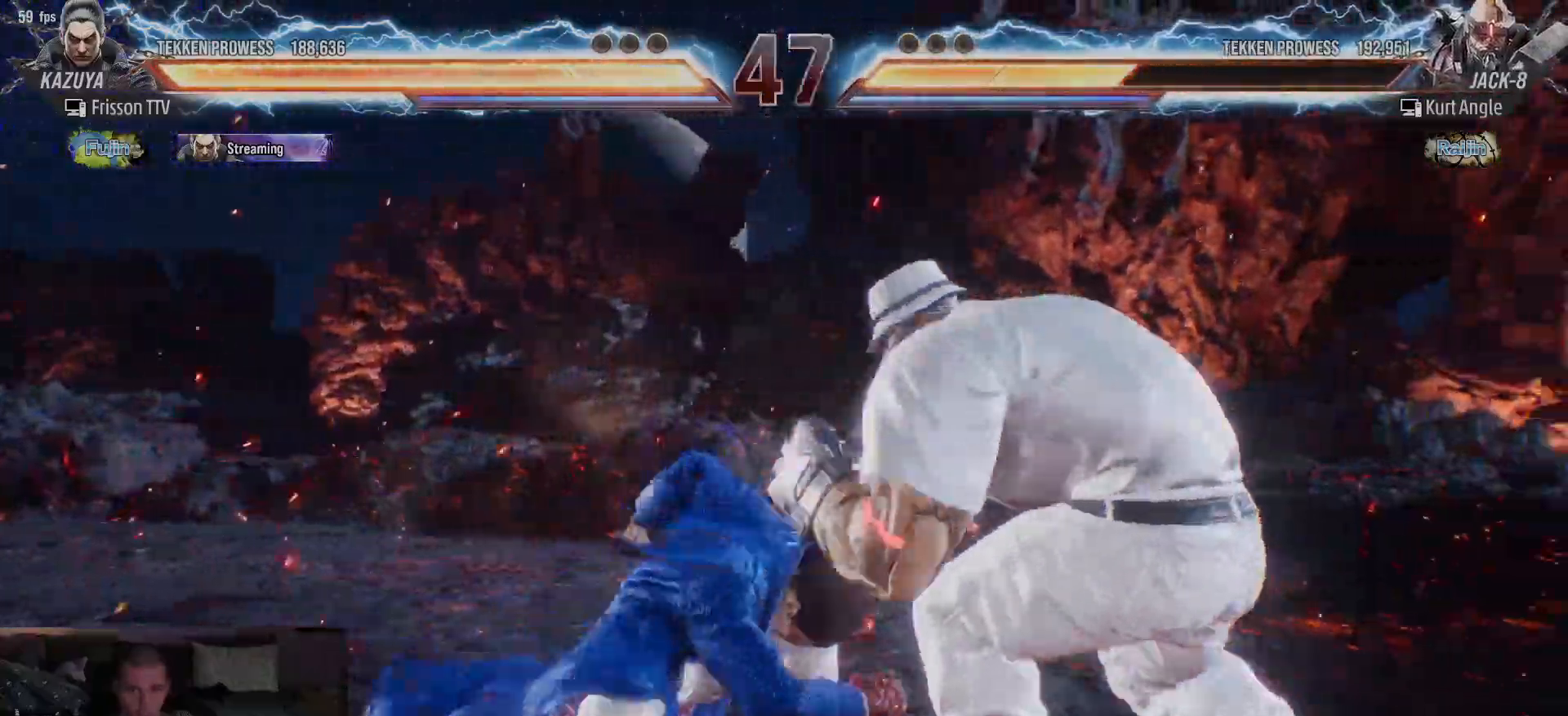
{"dt_ms": 500, "buttons": [], "left_stick": "center", "events": [[17, "SQUARE", "down"], [67, "SQUARE", "up"], [167, "left_stick", "left"], [500, "left_stick", "center"]]}
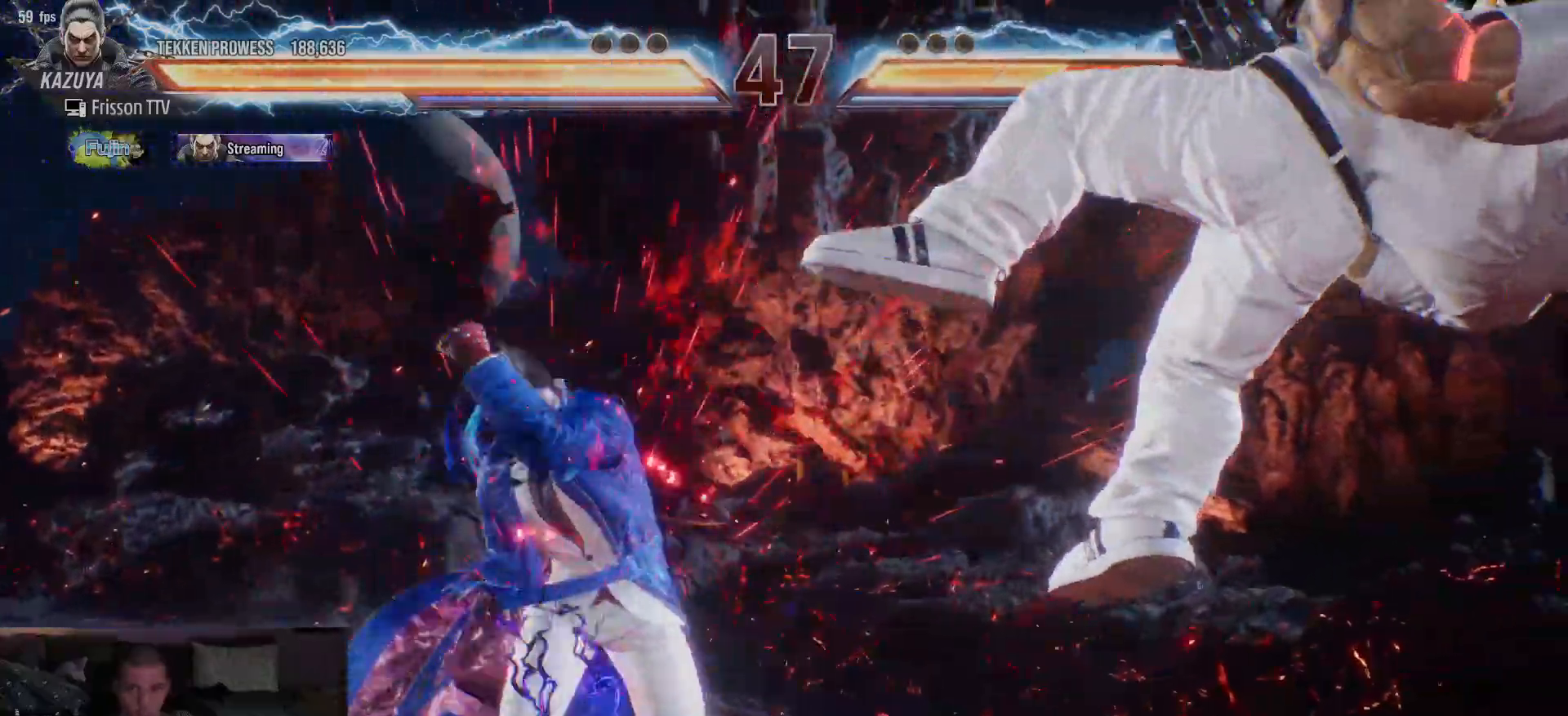
{"dt_ms": 500, "buttons": [], "left_stick": "right", "events": [[183, "left_stick", "right"], [233, "left_stick", "center"], [317, "left_stick", "right"]]}
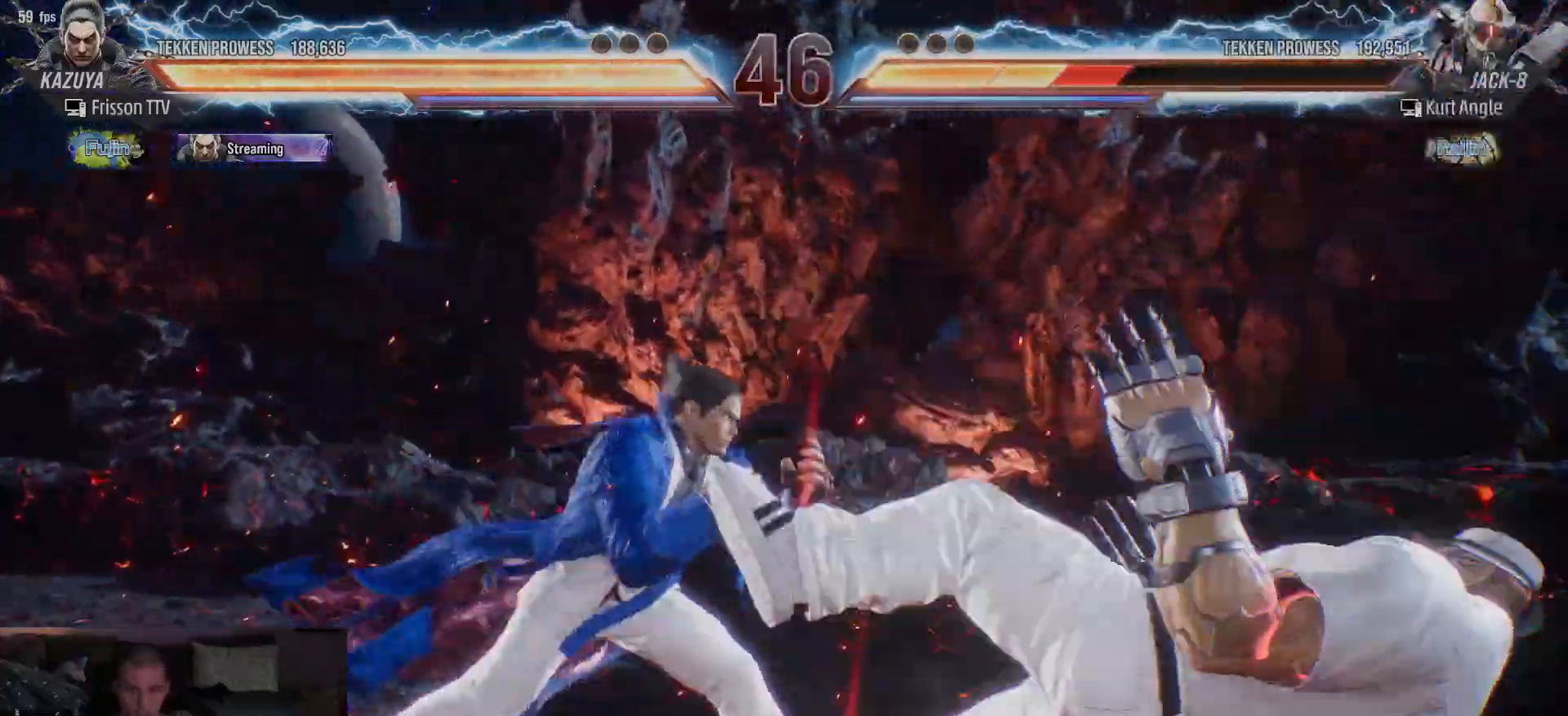
{"dt_ms": 500, "buttons": [], "left_stick": "center", "events": [[33, "left_stick", "down"], [133, "left_stick", "center"], [300, "left_stick", "down-left"], [350, "CIRCLE", "down"], [450, "CIRCLE", "up"], [450, "left_stick", "center"]]}
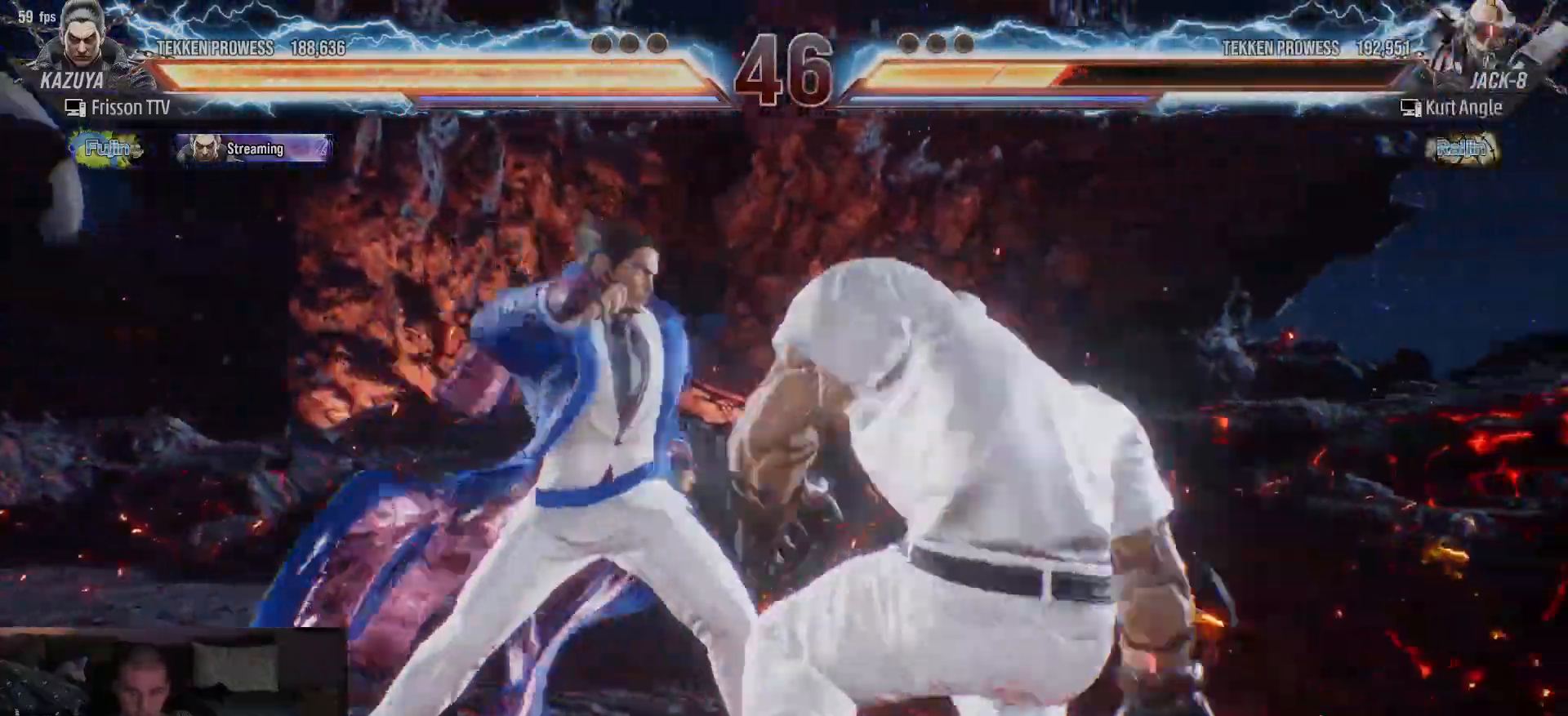
{"dt_ms": 500, "buttons": [], "left_stick": "center", "events": []}
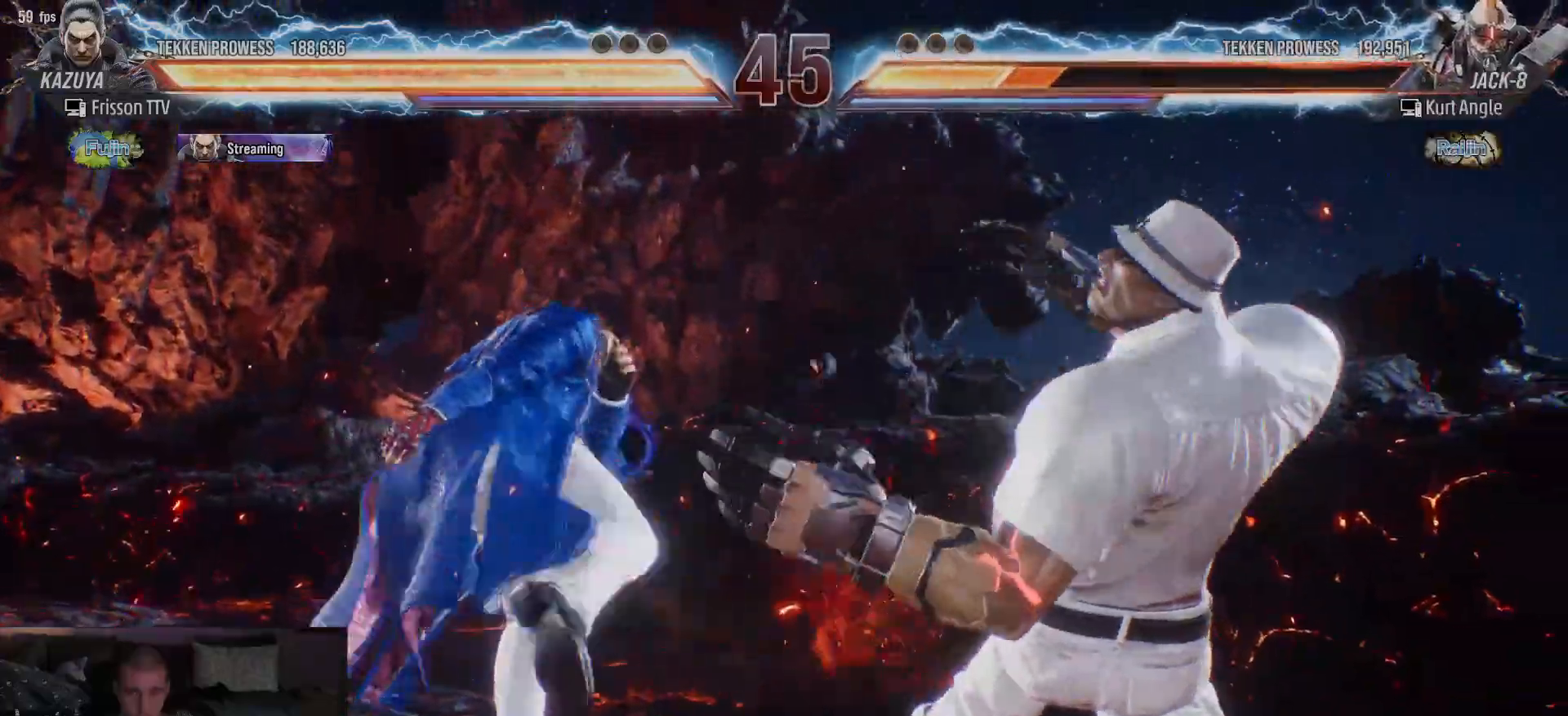
{"dt_ms": 500, "buttons": [], "left_stick": "center", "events": [[50, "SQUARE", "down"], [100, "SQUARE", "up"], [133, "SQUARE", "down"], [183, "SQUARE", "up"], [217, "SQUARE", "down"], [283, "SQUARE", "up"]]}
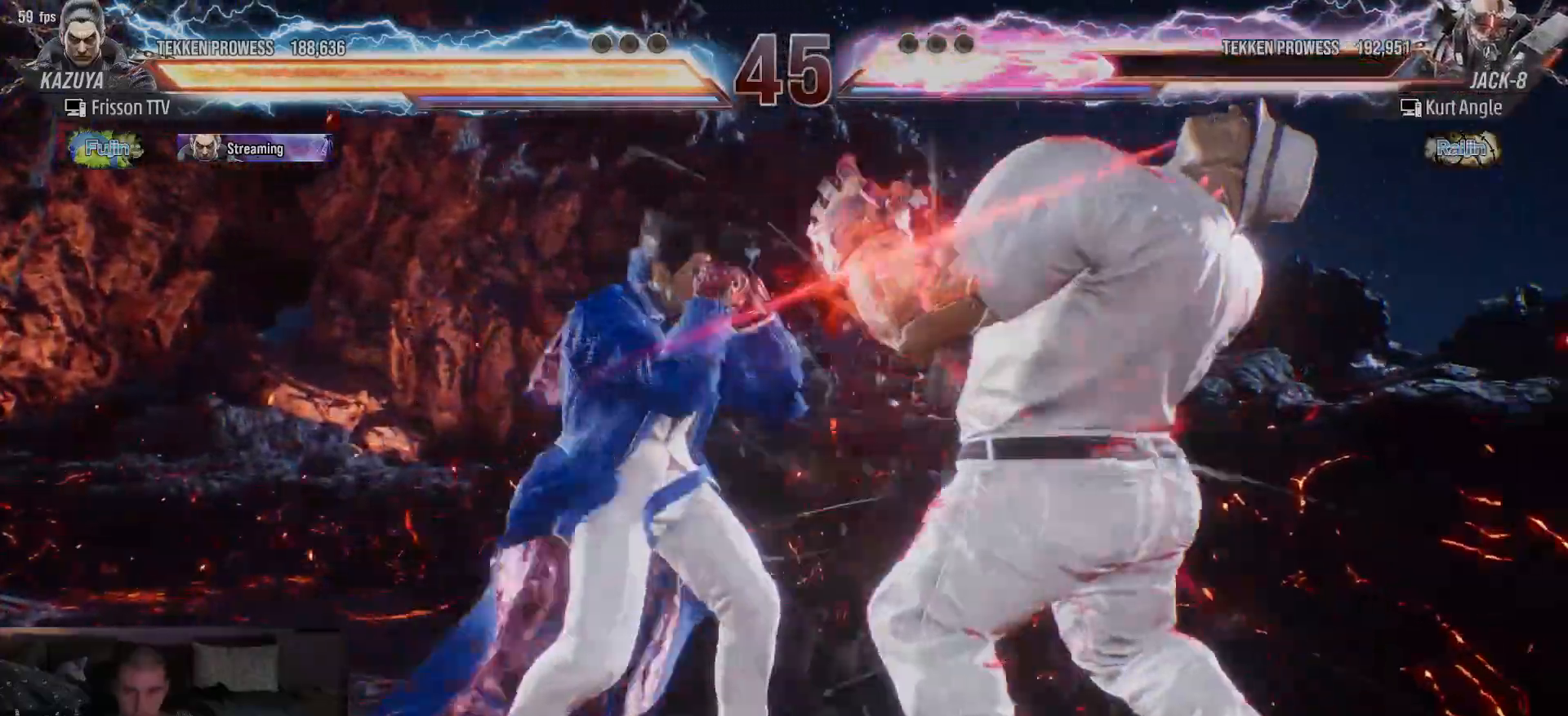
{"dt_ms": 500, "buttons": [], "left_stick": "center", "events": [[150, "TRIANGLE", "down"], [200, "TRIANGLE", "up"]]}
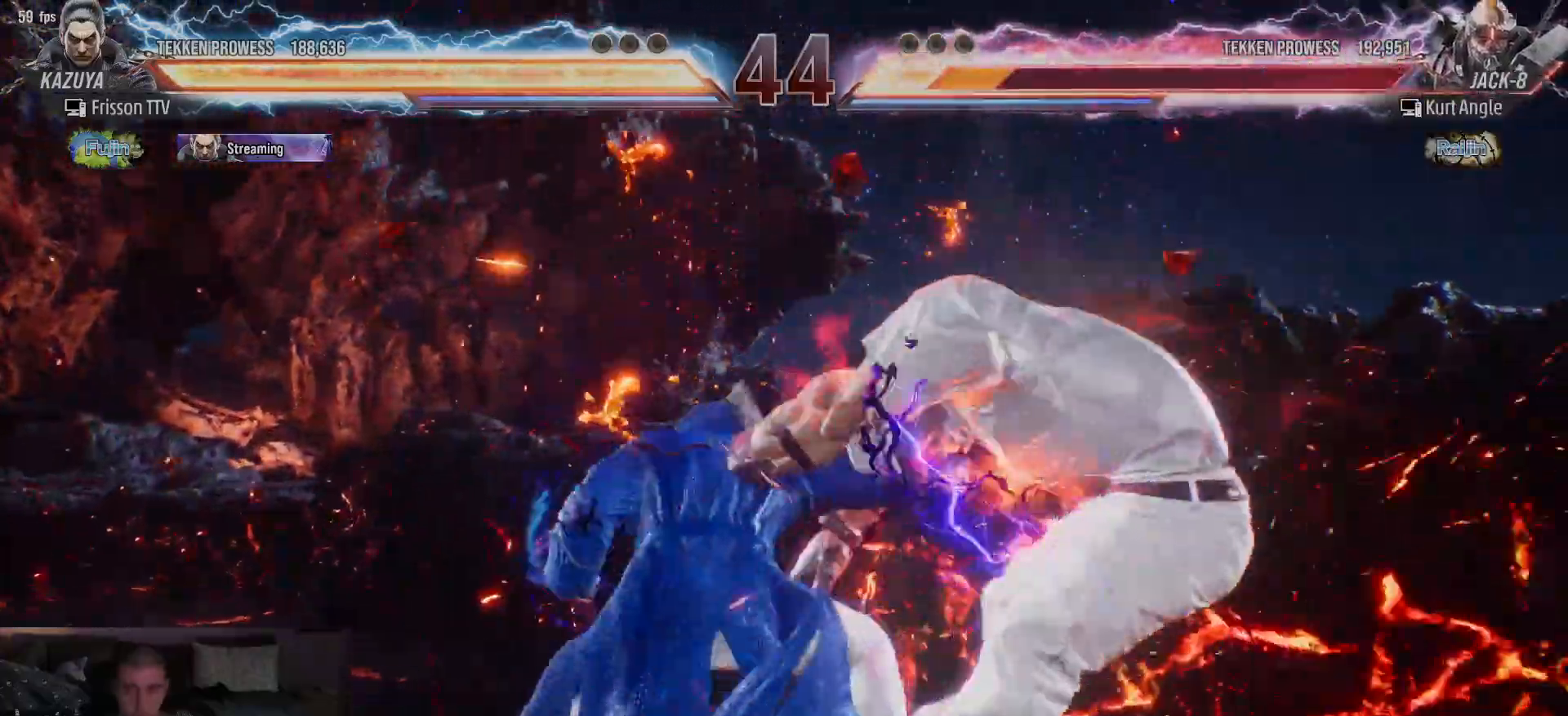
{"dt_ms": 500, "buttons": [], "left_stick": "center", "events": [[400, "left_stick", "down"], [500, "left_stick", "center"]]}